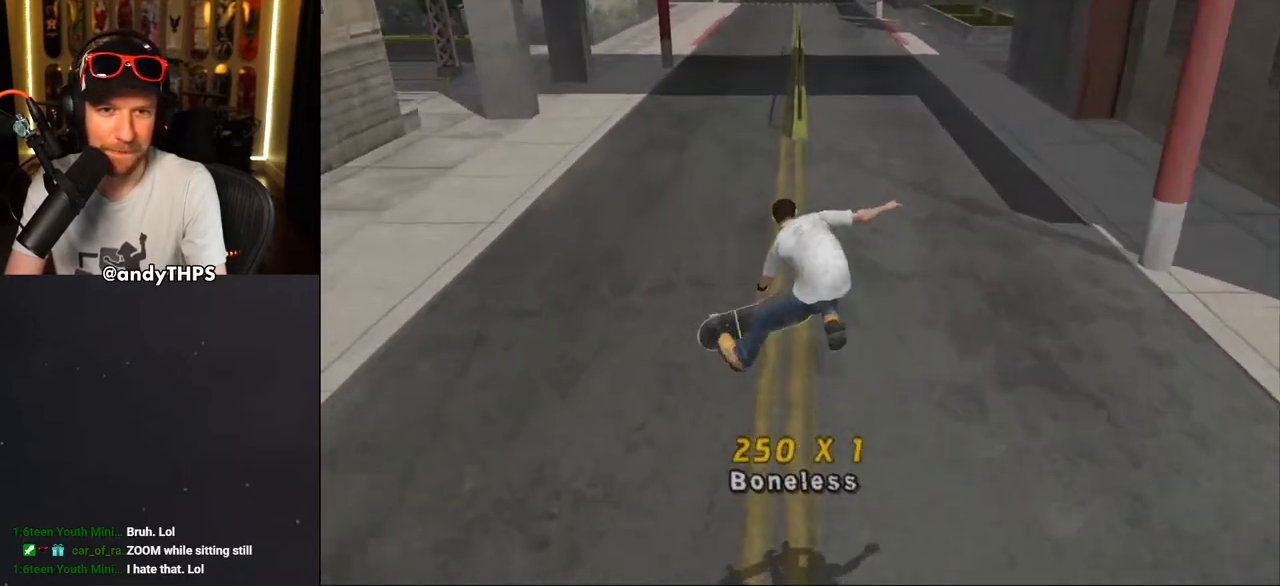
Gameplay with a controller (PlayStation layout); each line is a JSON object with the inputs held at the frame after it. "events" lists button and stick changes between this image and that frame as [ms after this image, input, new state], when the widget could be followed in between. Not read: L1 START.
{"buttons": ["DPAD_UP"], "left_stick": "center", "right_stick": "center", "events": [[33, "DPAD_UP", "up"], [67, "DPAD_UP", "down"], [283, "DPAD_UP", "up"], [317, "CROSS", "up"], [317, "DPAD_UP", "down"], [433, "DPAD_UP", "up"], [467, "DPAD_UP", "down"]]}
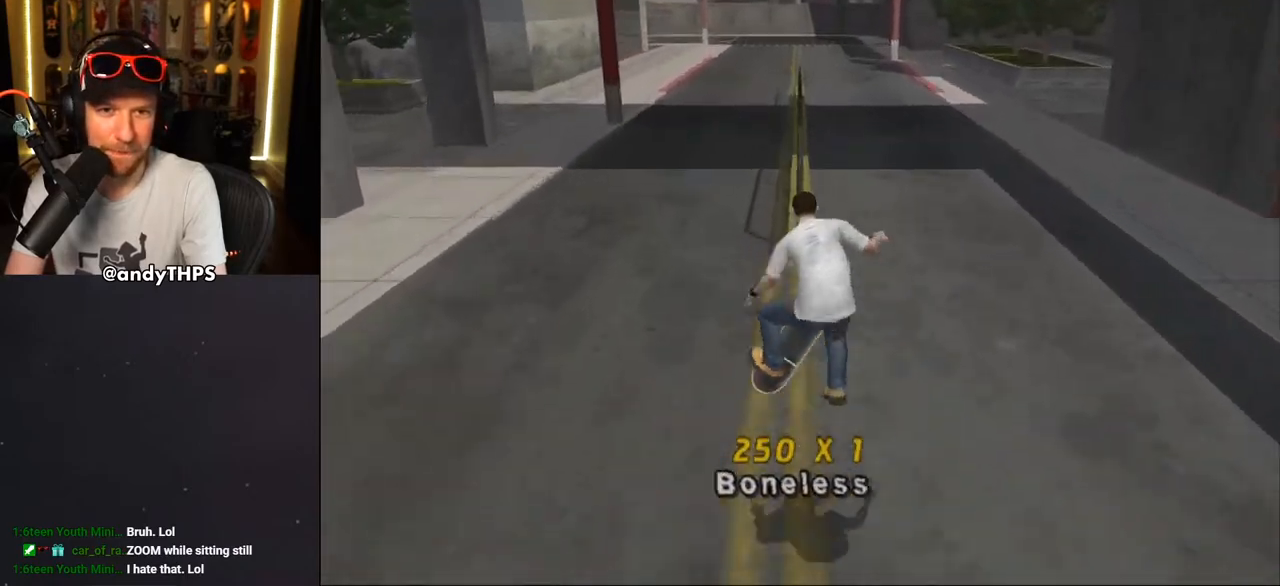
{"buttons": ["DPAD_UP"], "left_stick": "center", "right_stick": "center", "events": [[33, "DPAD_UP", "up"], [100, "DPAD_UP", "down"], [200, "TRIANGLE", "down"], [333, "DPAD_UP", "up"], [367, "DPAD_UP", "down"], [383, "CROSS", "down"], [400, "TRIANGLE", "up"], [450, "CROSS", "up"]]}
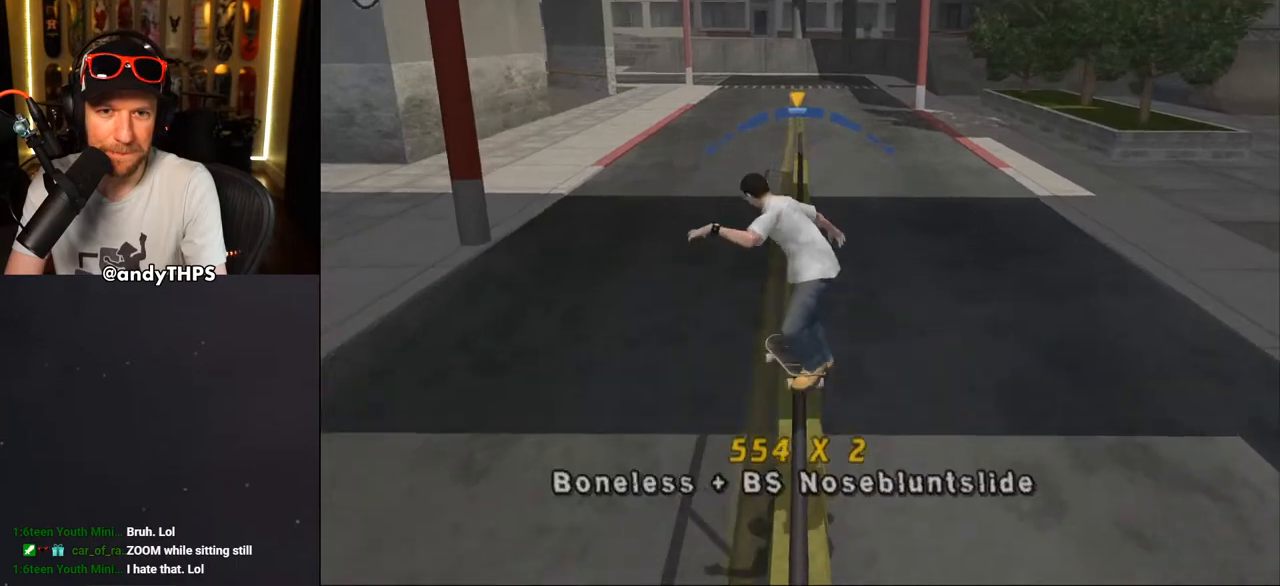
{"buttons": ["DPAD_UP"], "left_stick": "center", "right_stick": "center", "events": [[283, "TRIANGLE", "down"], [417, "CROSS", "down"], [417, "TRIANGLE", "up"], [483, "CROSS", "up"]]}
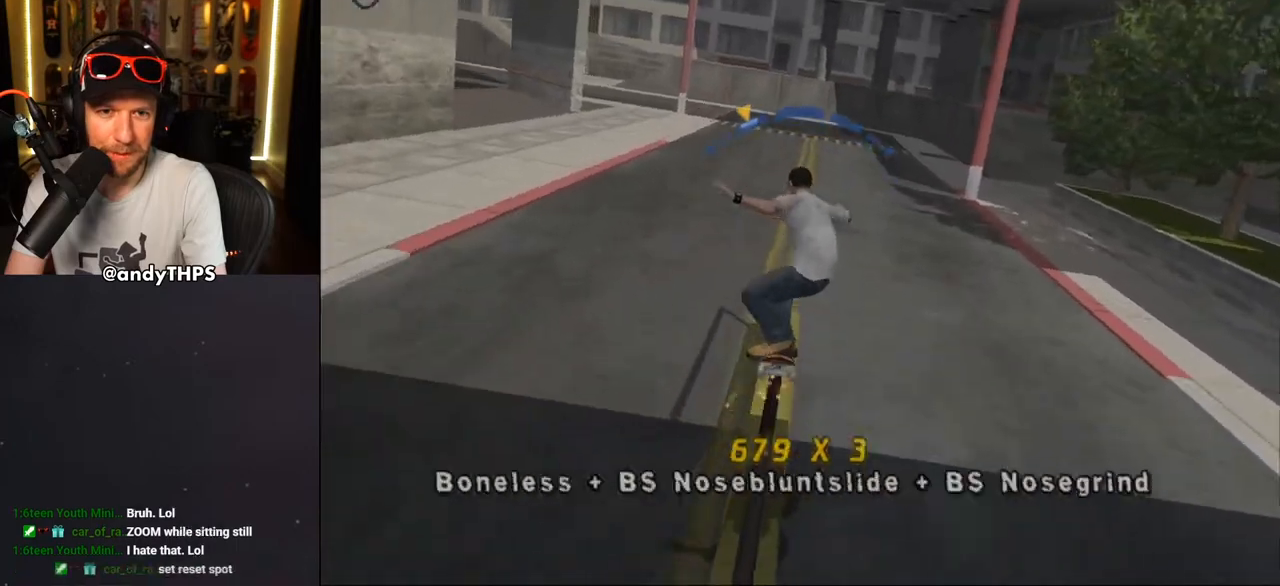
{"buttons": [], "left_stick": "center", "right_stick": "center", "events": [[17, "DPAD_UP", "up"], [133, "right_stick", "right"], [417, "right_stick", "center"]]}
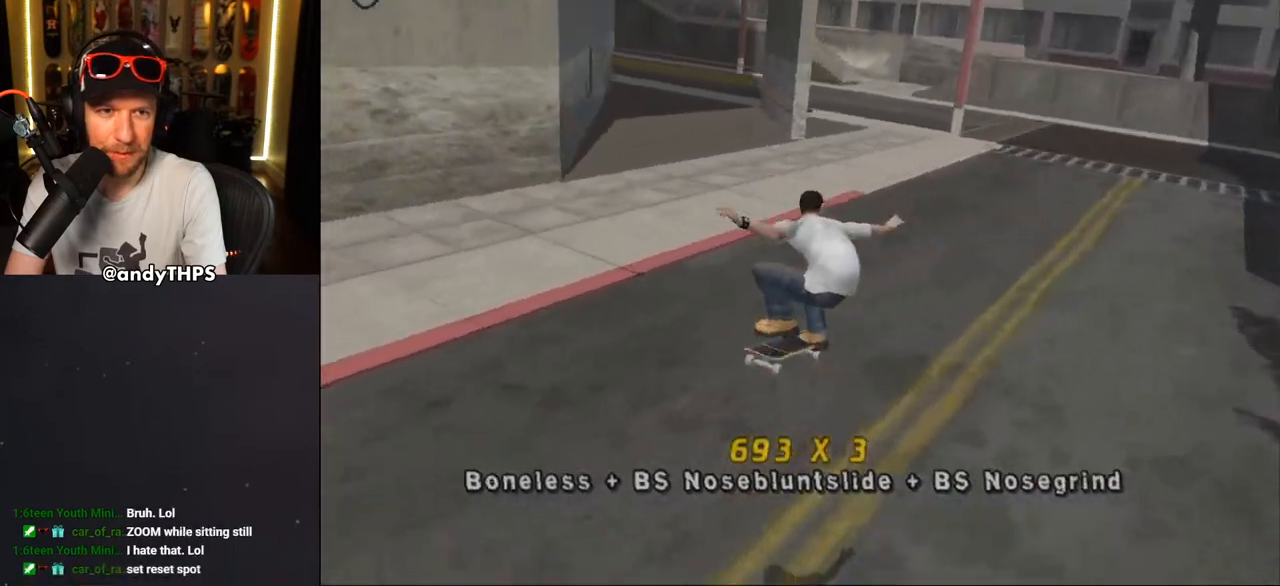
{"buttons": [], "left_stick": "center", "right_stick": "center", "events": [[17, "CROSS", "down"], [117, "DPAD_LEFT", "down"], [150, "DPAD_UP", "down"], [200, "DPAD_UP", "up"], [267, "DPAD_DOWN", "down"], [300, "DPAD_DOWN", "up"], [350, "CROSS", "up"], [350, "DPAD_UP", "down"], [367, "DPAD_UP", "up"], [383, "DPAD_LEFT", "up"]]}
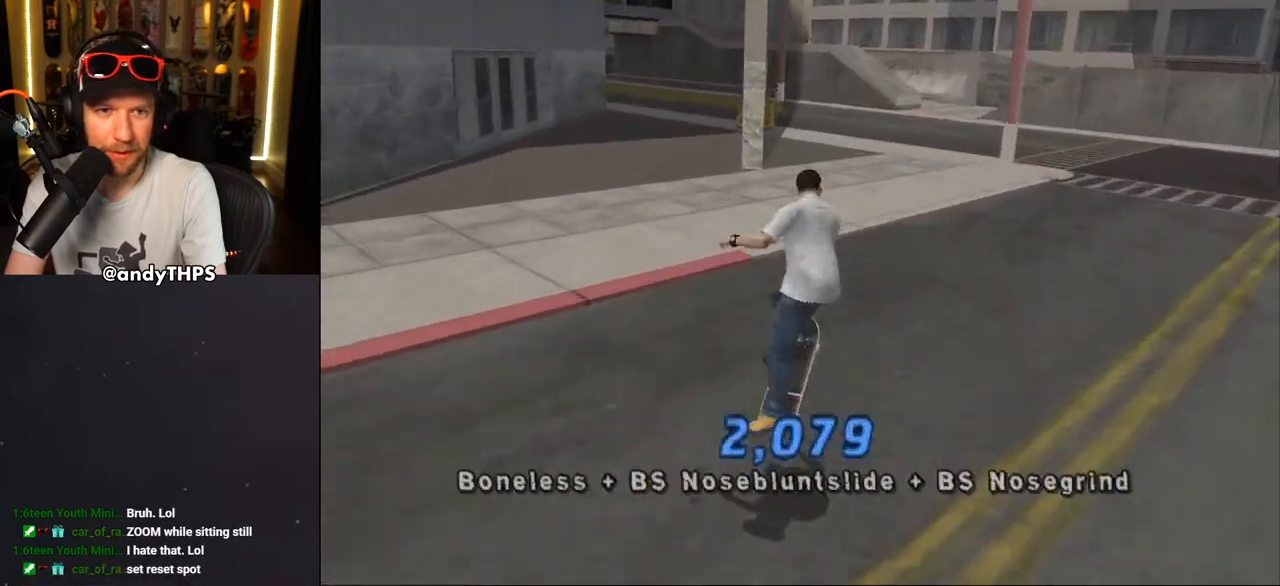
{"buttons": ["CROSS"], "left_stick": "center", "right_stick": "center", "events": [[50, "right_stick", "right"], [217, "right_stick", "center"], [400, "CROSS", "down"]]}
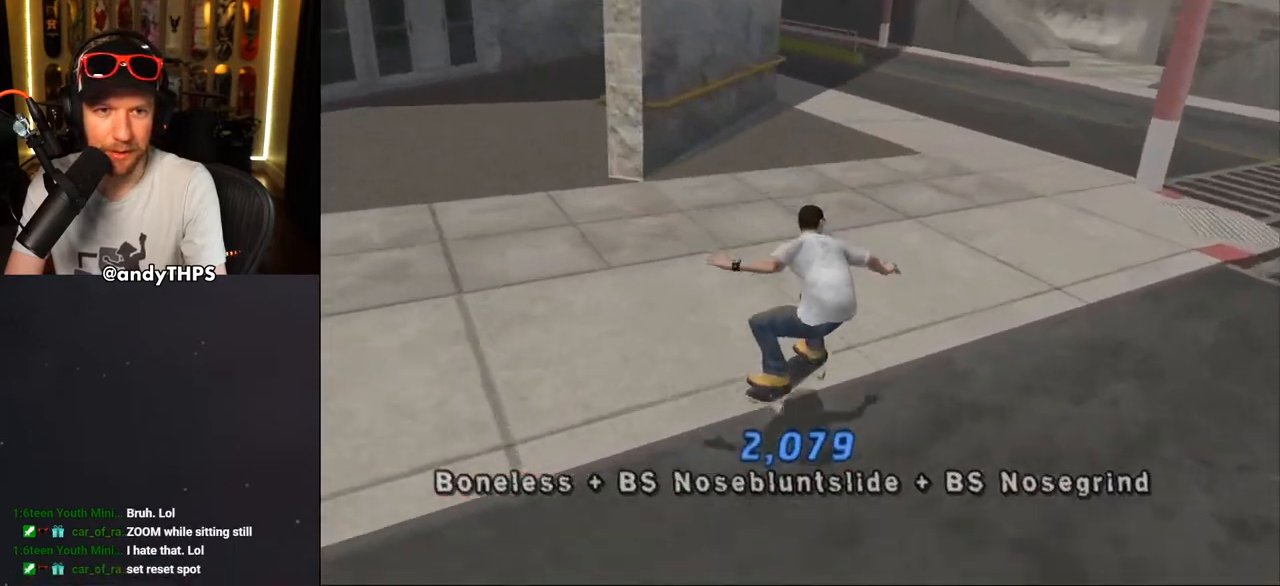
{"buttons": ["CROSS", "DPAD_LEFT"], "left_stick": "center", "right_stick": "center", "events": [[183, "DPAD_LEFT", "down"], [300, "DPAD_DOWN", "down"], [367, "DPAD_DOWN", "up"], [400, "DPAD_LEFT", "up"], [467, "DPAD_LEFT", "down"]]}
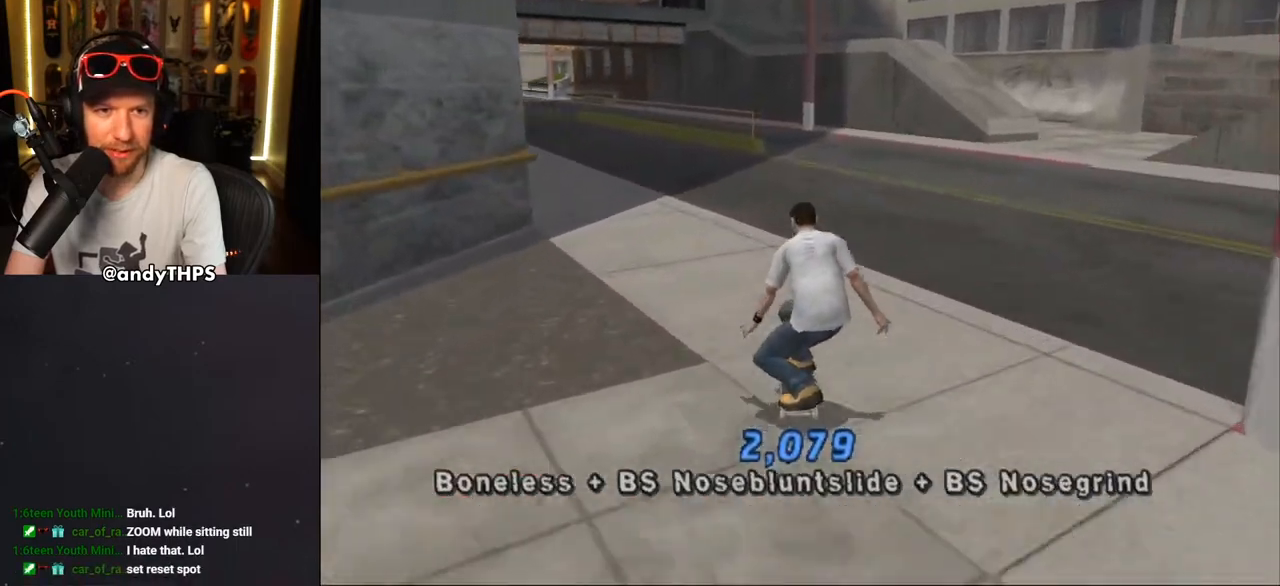
{"buttons": ["CROSS"], "left_stick": "center", "right_stick": "center", "events": [[33, "DPAD_DOWN", "down"], [83, "DPAD_DOWN", "up"], [133, "CROSS", "up"], [133, "DPAD_LEFT", "up"], [200, "CROSS", "down"]]}
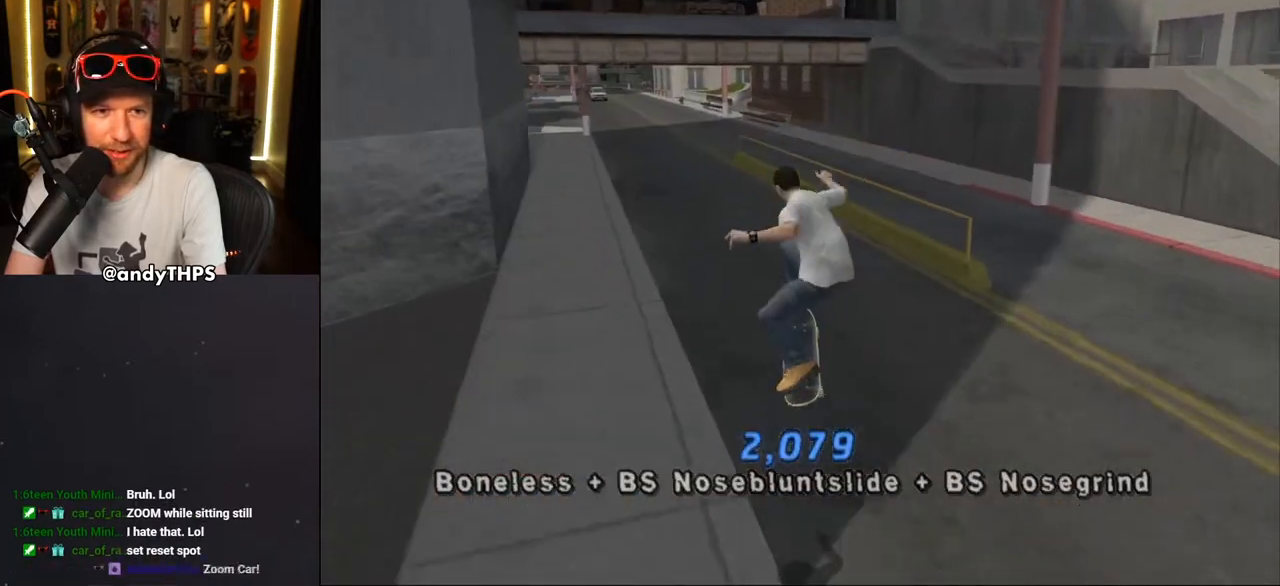
{"buttons": ["CROSS"], "left_stick": "center", "right_stick": "center", "events": [[400, "DPAD_RIGHT", "down"], [500, "DPAD_RIGHT", "up"]]}
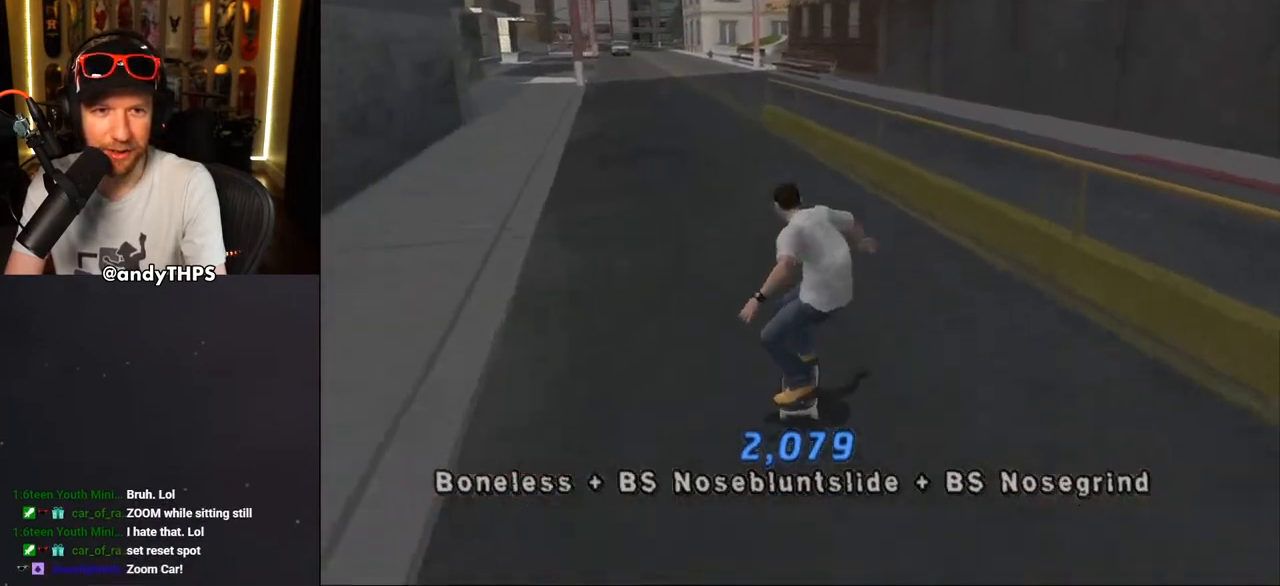
{"buttons": ["CROSS"], "left_stick": "center", "right_stick": "center", "events": [[167, "DPAD_LEFT", "down"], [167, "DPAD_UP", "down"], [267, "DPAD_LEFT", "up"], [267, "DPAD_UP", "up"], [367, "DPAD_UP", "down"], [450, "DPAD_UP", "up"]]}
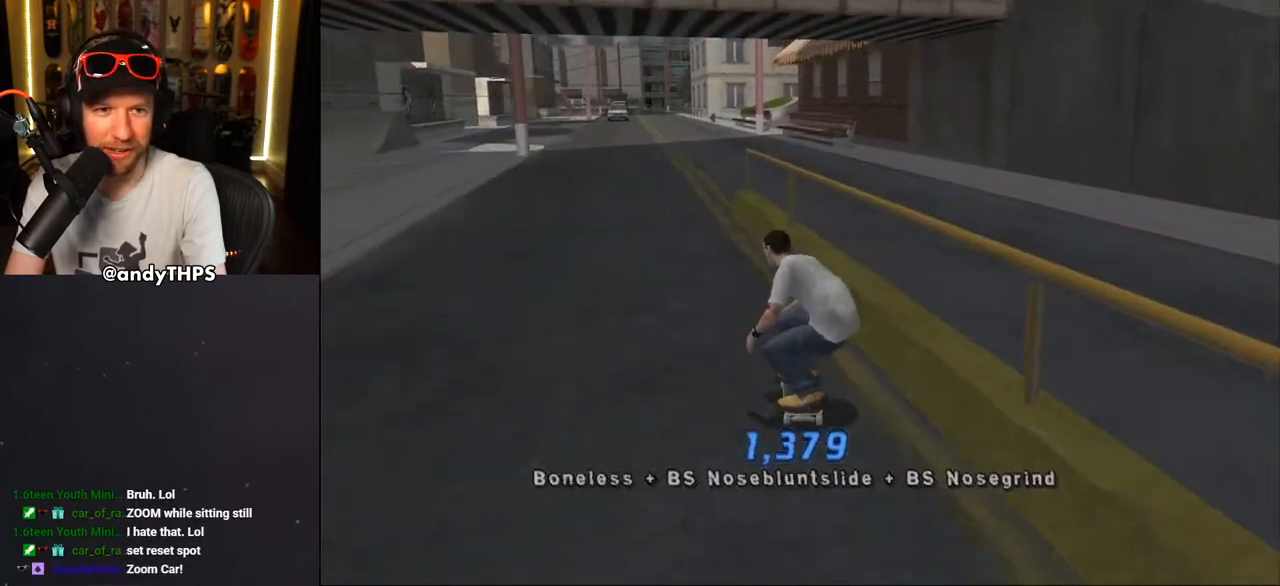
{"buttons": ["CROSS"], "left_stick": "center", "right_stick": "center", "events": [[17, "CROSS", "up"], [17, "DPAD_UP", "down"], [50, "TRIANGLE", "down"], [267, "DPAD_UP", "up"], [283, "DPAD_UP", "down"], [300, "DPAD_UP", "up"], [350, "TRIANGLE", "up"], [433, "CROSS", "down"]]}
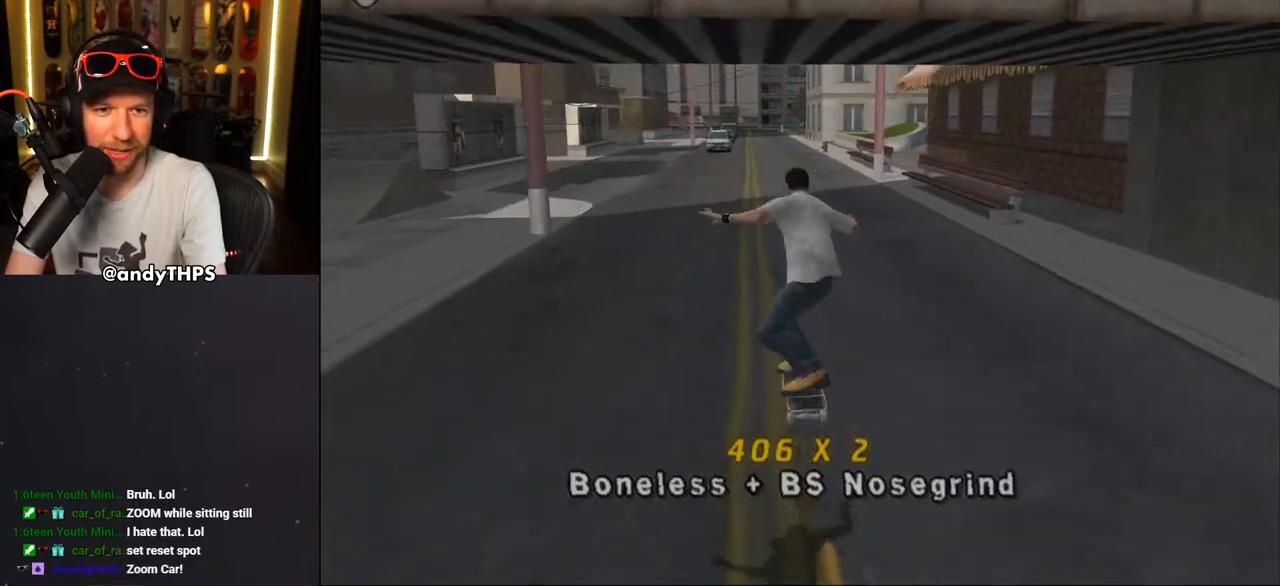
{"buttons": ["CROSS"], "left_stick": "center", "right_stick": "center", "events": [[183, "DPAD_DOWN", "down"], [283, "DPAD_DOWN", "up"]]}
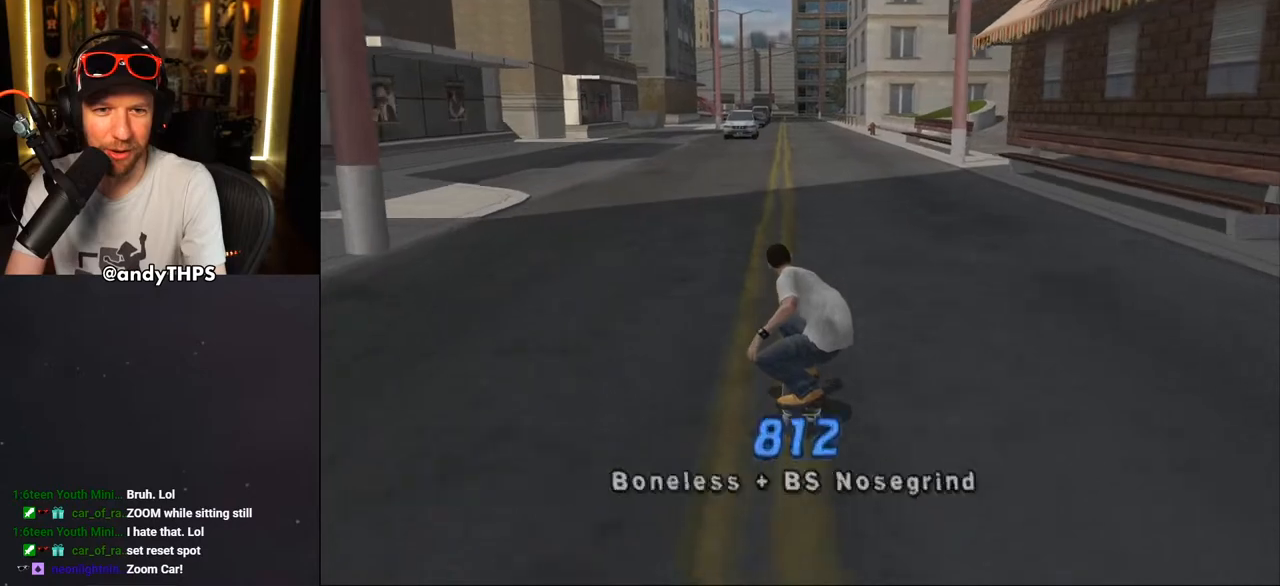
{"buttons": ["CROSS"], "left_stick": "center", "right_stick": "center", "events": [[67, "DPAD_RIGHT", "down"], [117, "DPAD_RIGHT", "up"]]}
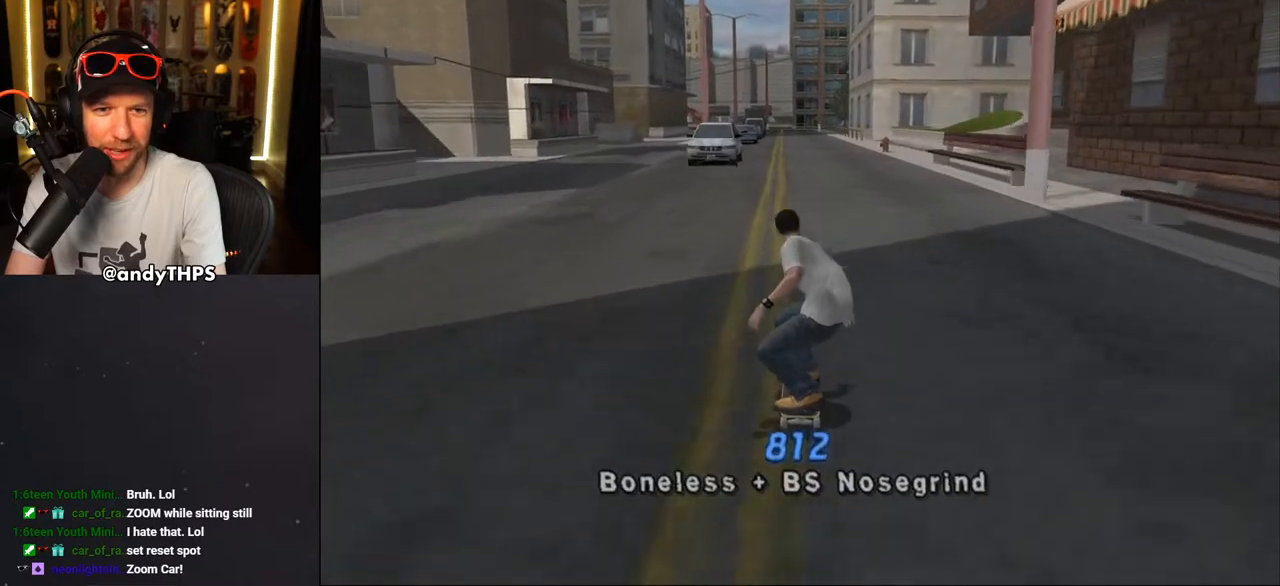
{"buttons": ["CROSS", "DPAD_RIGHT"], "left_stick": "center", "right_stick": "center", "events": [[183, "DPAD_LEFT", "down"], [183, "DPAD_UP", "down"], [300, "DPAD_LEFT", "up"], [317, "DPAD_UP", "up"], [467, "DPAD_RIGHT", "down"]]}
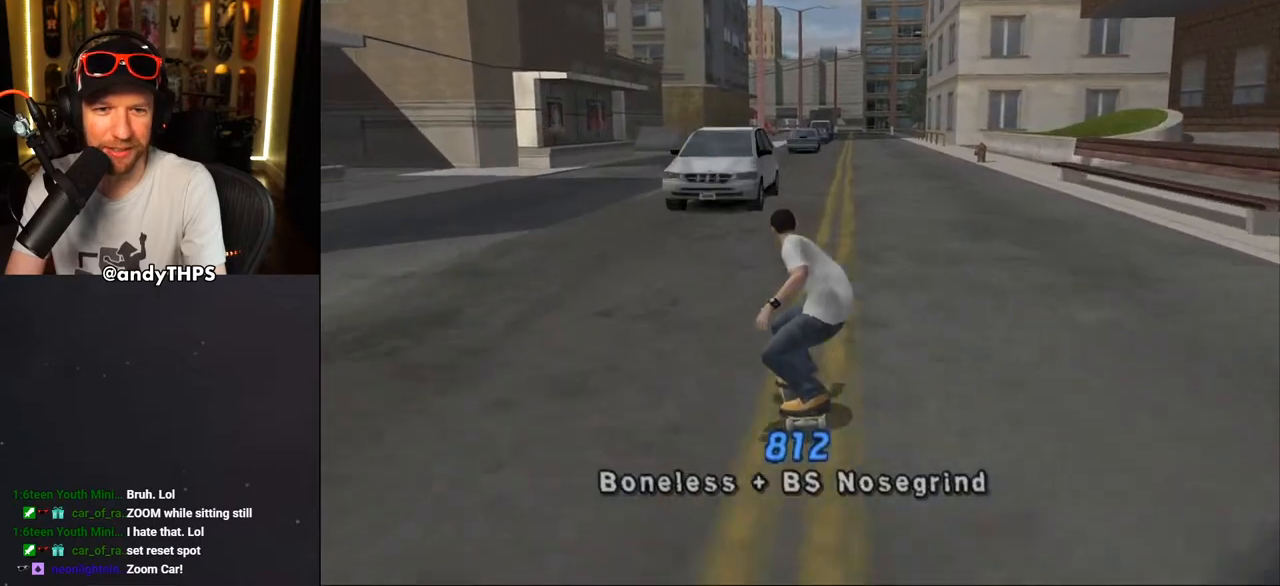
{"buttons": ["CROSS", "DPAD_UP"], "left_stick": "center", "right_stick": "center", "events": [[50, "DPAD_RIGHT", "up"], [100, "DPAD_UP", "down"]]}
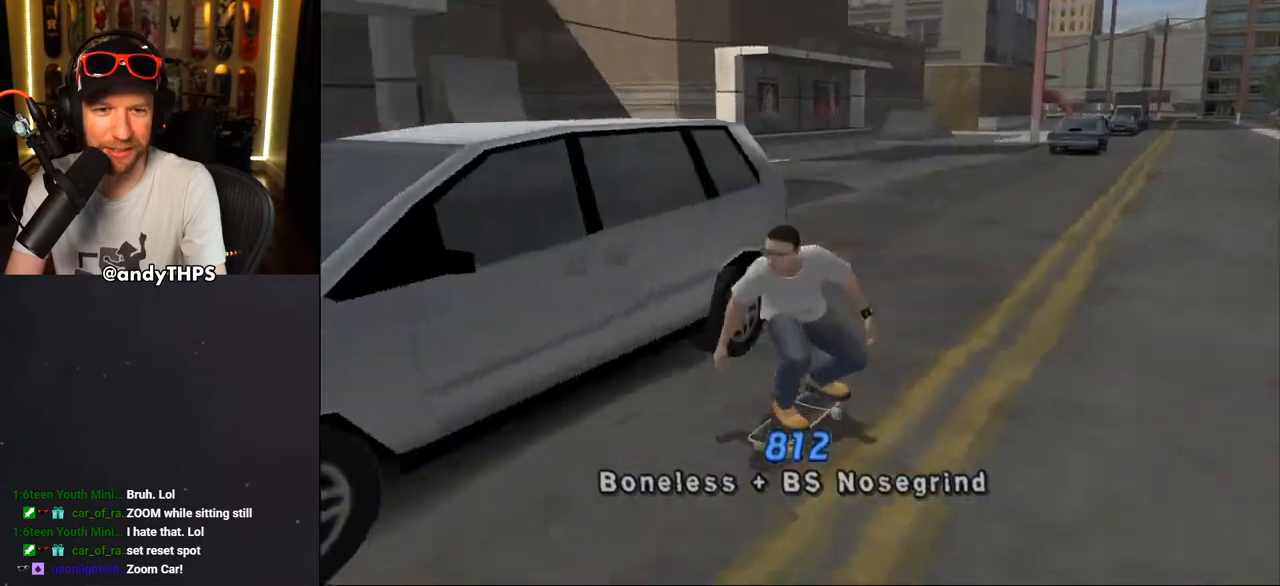
{"buttons": ["CROSS", "DPAD_UP"], "left_stick": "center", "right_stick": "center", "events": []}
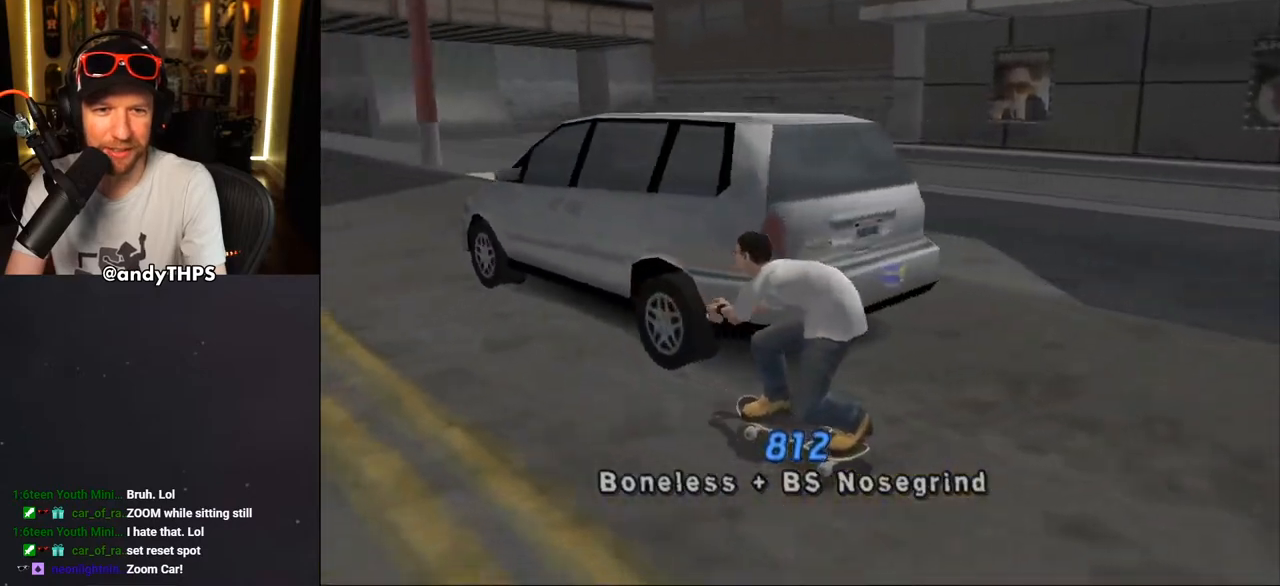
{"buttons": ["CROSS"], "left_stick": "center", "right_stick": "center", "events": [[17, "DPAD_UP", "up"]]}
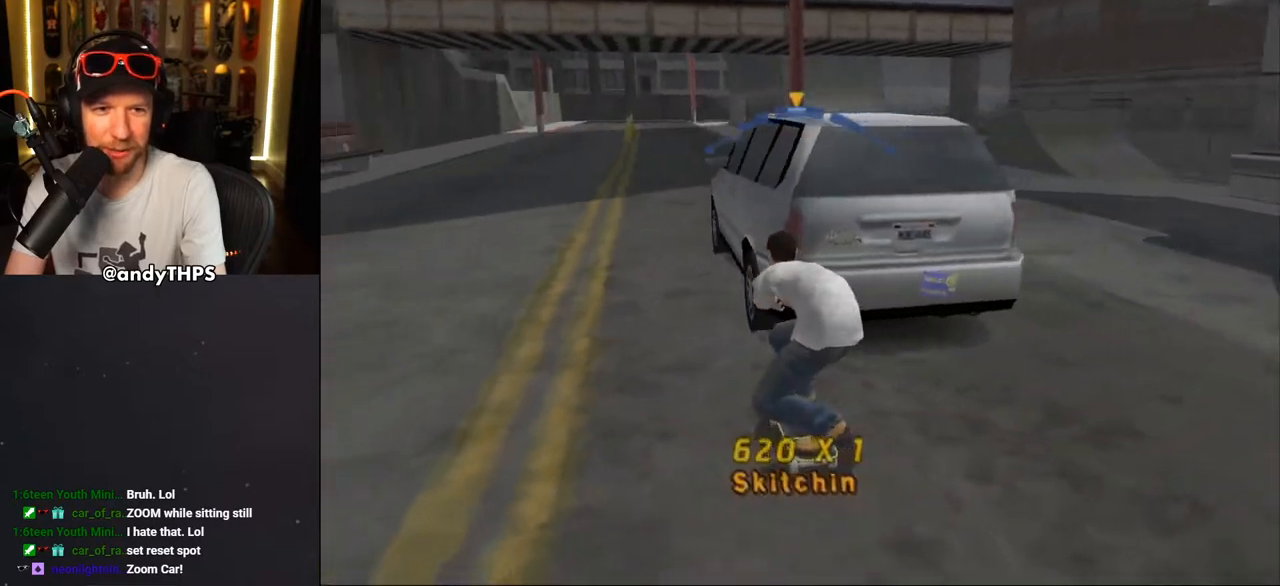
{"buttons": ["CROSS"], "left_stick": "center", "right_stick": "center", "events": [[167, "DPAD_RIGHT", "down"], [300, "DPAD_RIGHT", "up"]]}
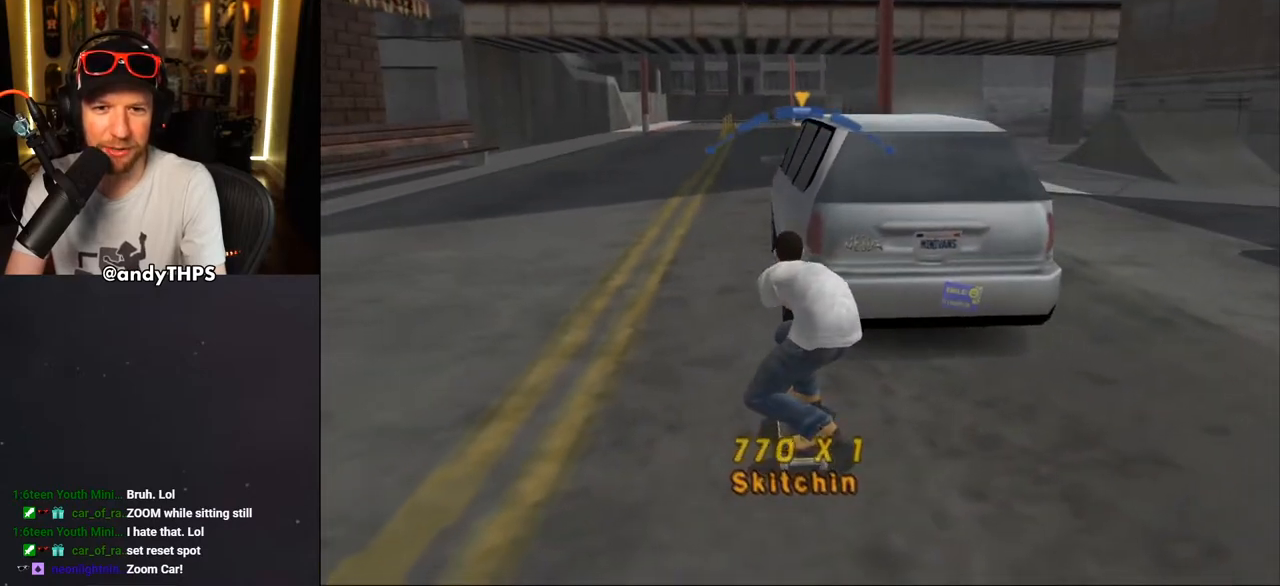
{"buttons": ["CROSS"], "left_stick": "center", "right_stick": "center", "events": [[117, "DPAD_LEFT", "down"], [133, "DPAD_UP", "down"], [217, "DPAD_UP", "up"], [233, "DPAD_LEFT", "up"]]}
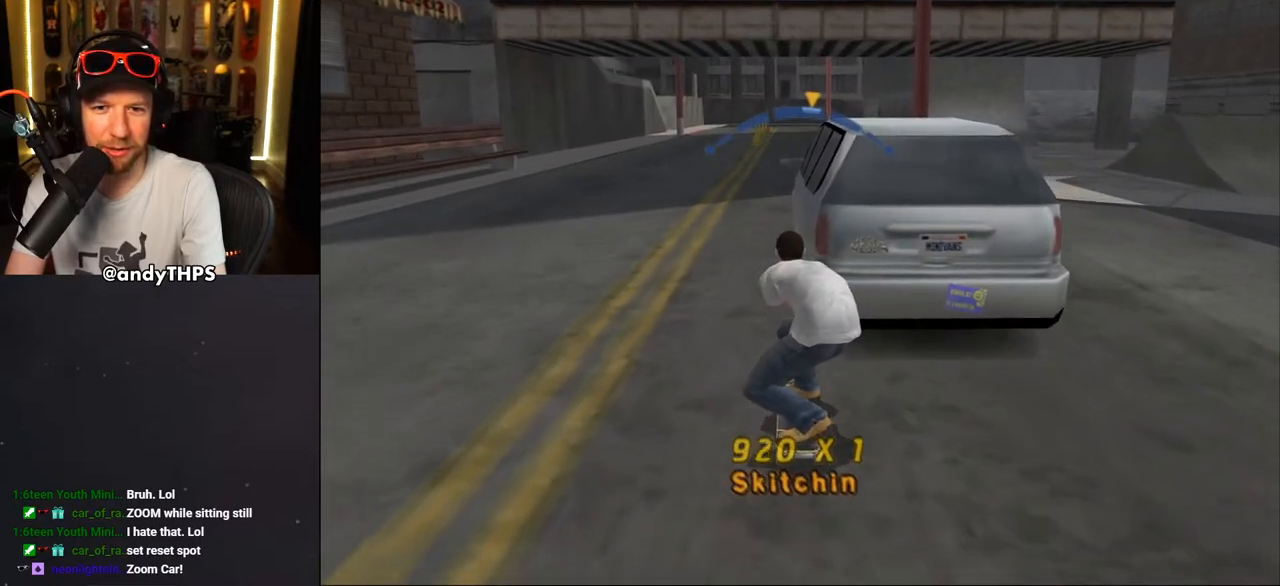
{"buttons": ["CROSS"], "left_stick": "center", "right_stick": "center", "events": [[317, "DPAD_RIGHT", "down"], [383, "DPAD_RIGHT", "up"]]}
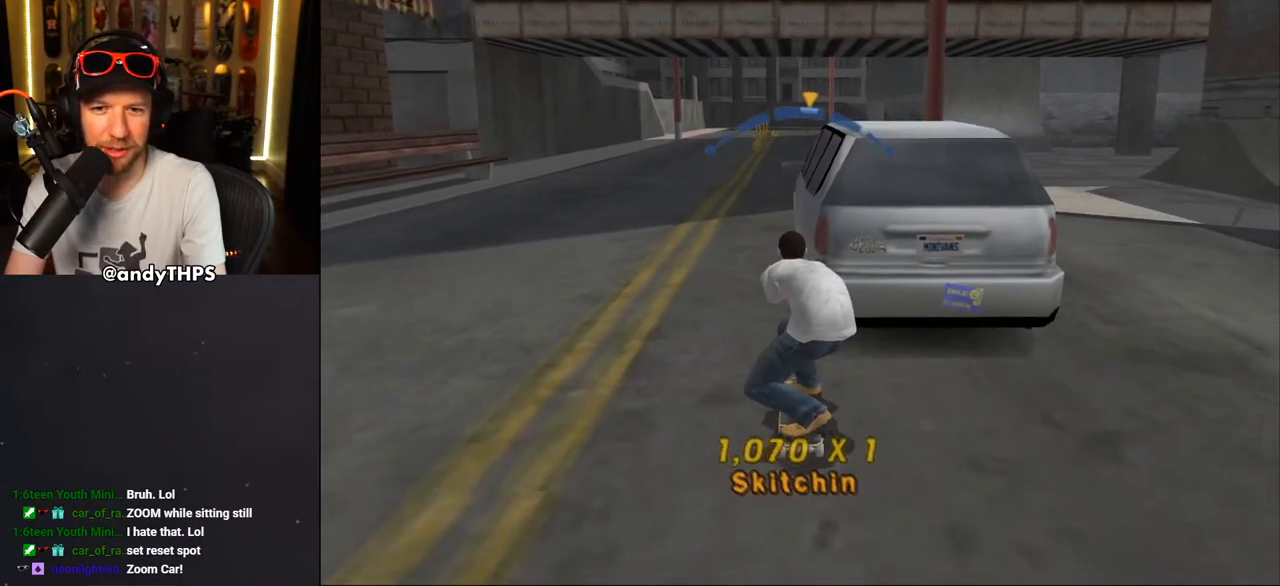
{"buttons": ["CROSS"], "left_stick": "center", "right_stick": "center", "events": [[400, "DPAD_LEFT", "down"], [433, "DPAD_LEFT", "up"]]}
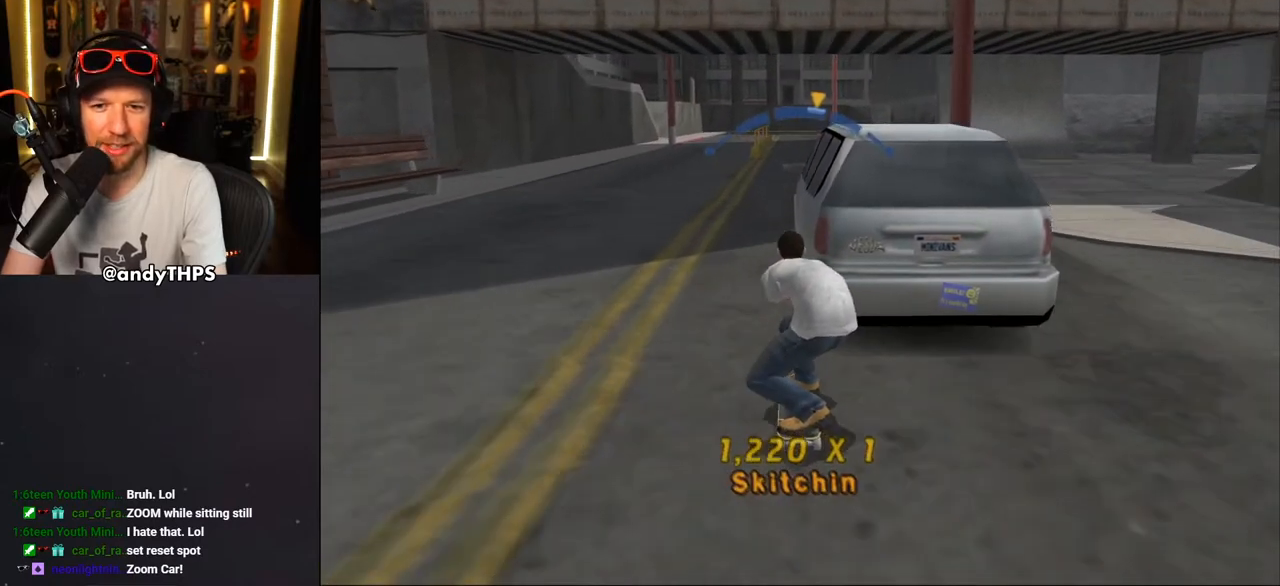
{"buttons": ["CROSS"], "left_stick": "center", "right_stick": "center", "events": []}
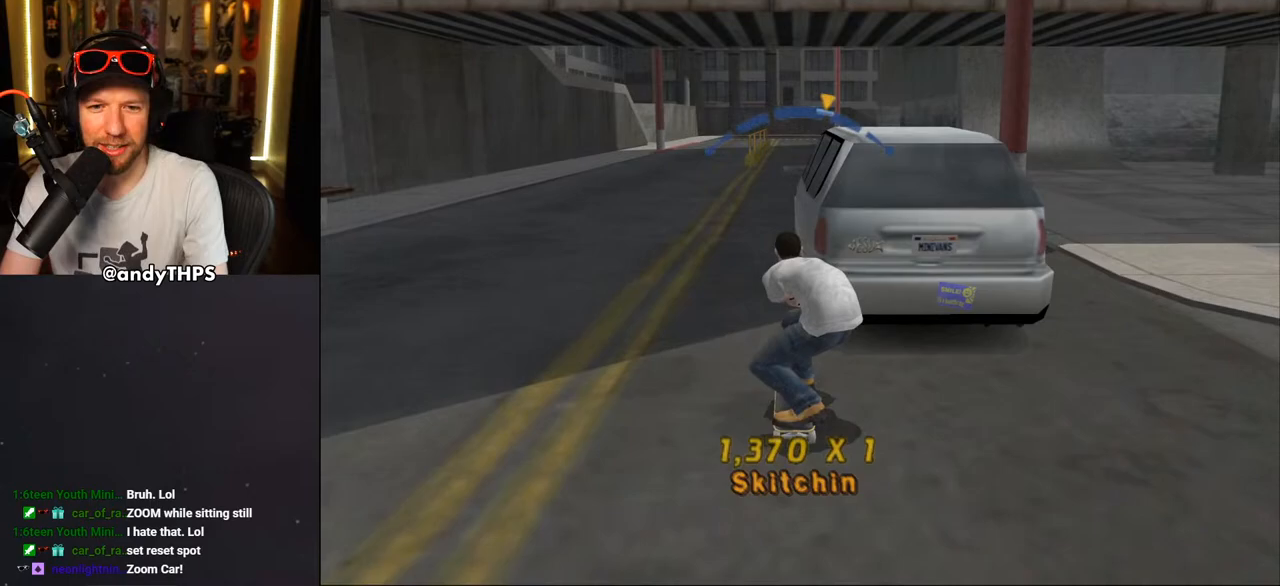
{"buttons": ["CROSS"], "left_stick": "center", "right_stick": "center", "events": [[50, "DPAD_LEFT", "down"], [167, "DPAD_LEFT", "up"]]}
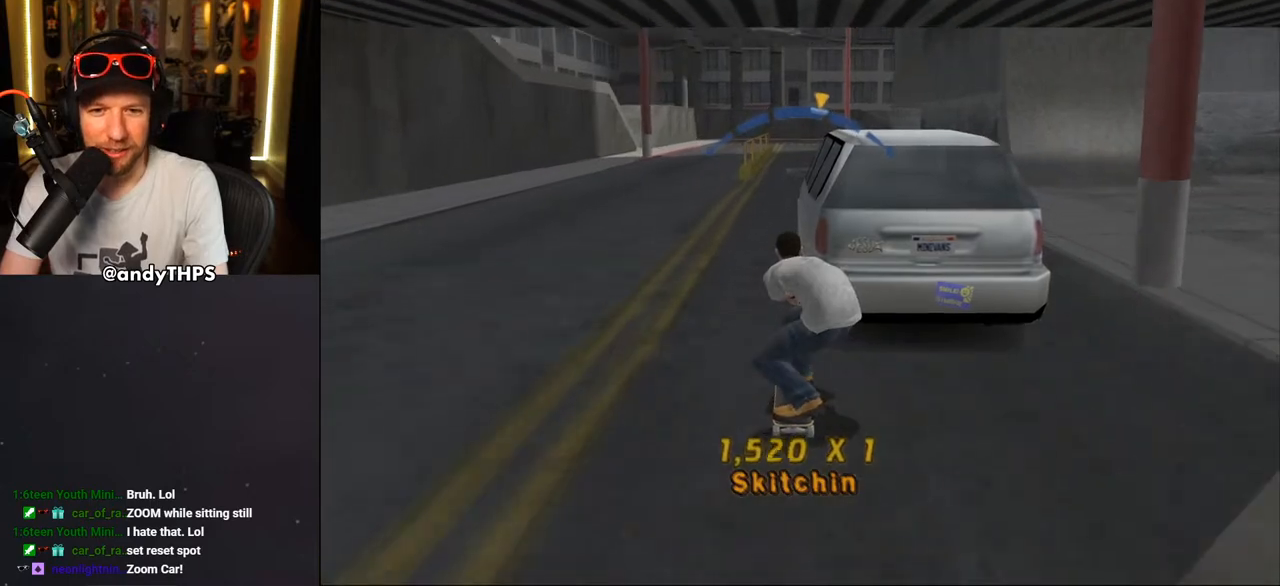
{"buttons": ["CROSS"], "left_stick": "center", "right_stick": "center", "events": [[33, "DPAD_RIGHT", "down"], [117, "DPAD_RIGHT", "up"]]}
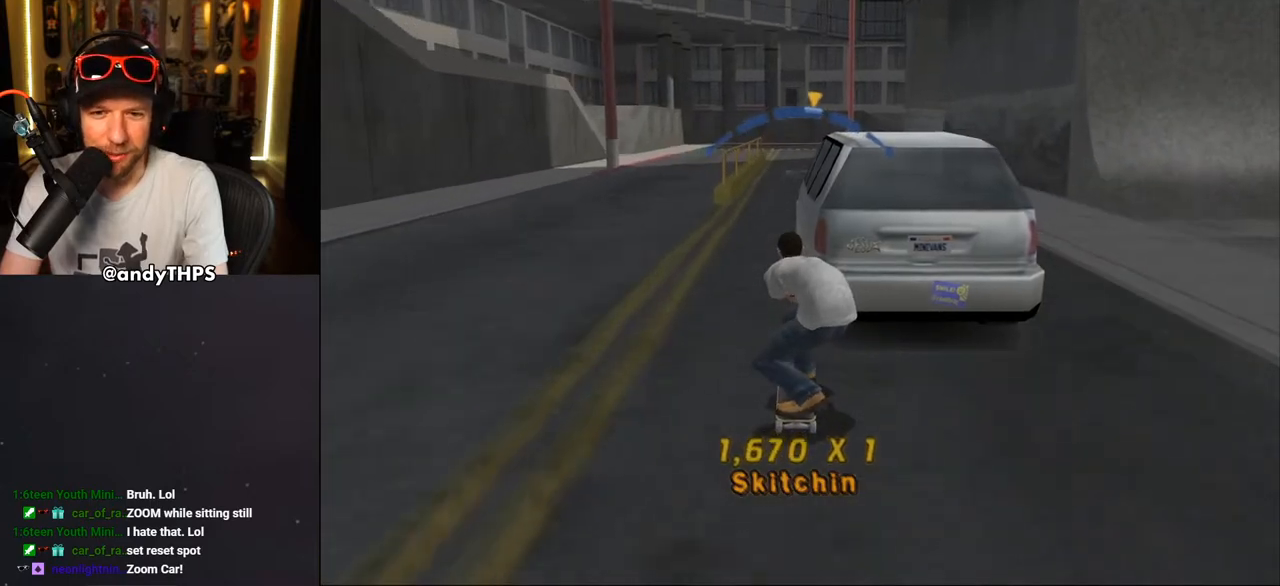
{"buttons": ["CROSS"], "left_stick": "center", "right_stick": "center", "events": [[417, "DPAD_RIGHT", "down"], [450, "DPAD_RIGHT", "up"]]}
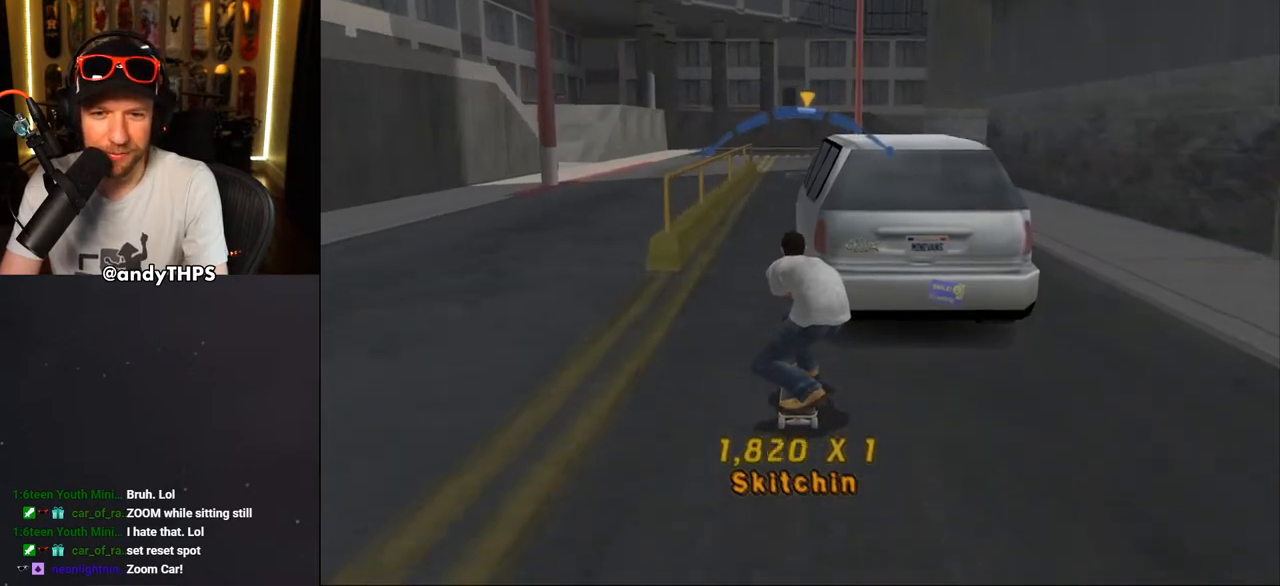
{"buttons": ["CROSS"], "left_stick": "center", "right_stick": "center", "events": []}
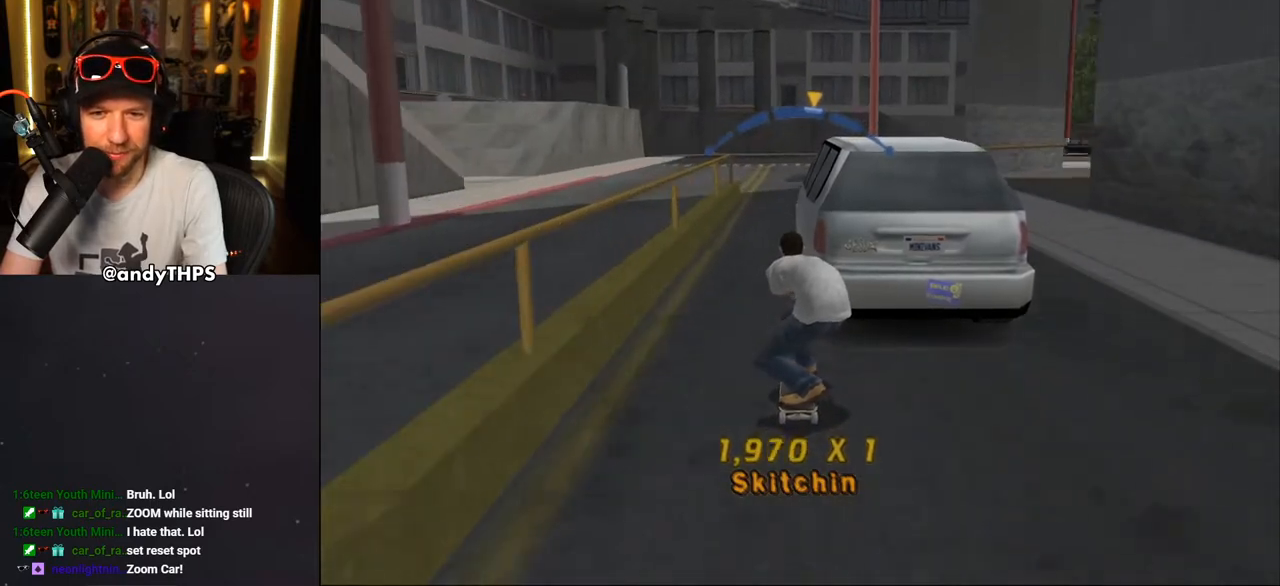
{"buttons": ["CROSS", "DPAD_RIGHT"], "left_stick": "center", "right_stick": "center", "events": [[17, "DPAD_LEFT", "down"], [100, "DPAD_LEFT", "up"], [467, "DPAD_RIGHT", "down"]]}
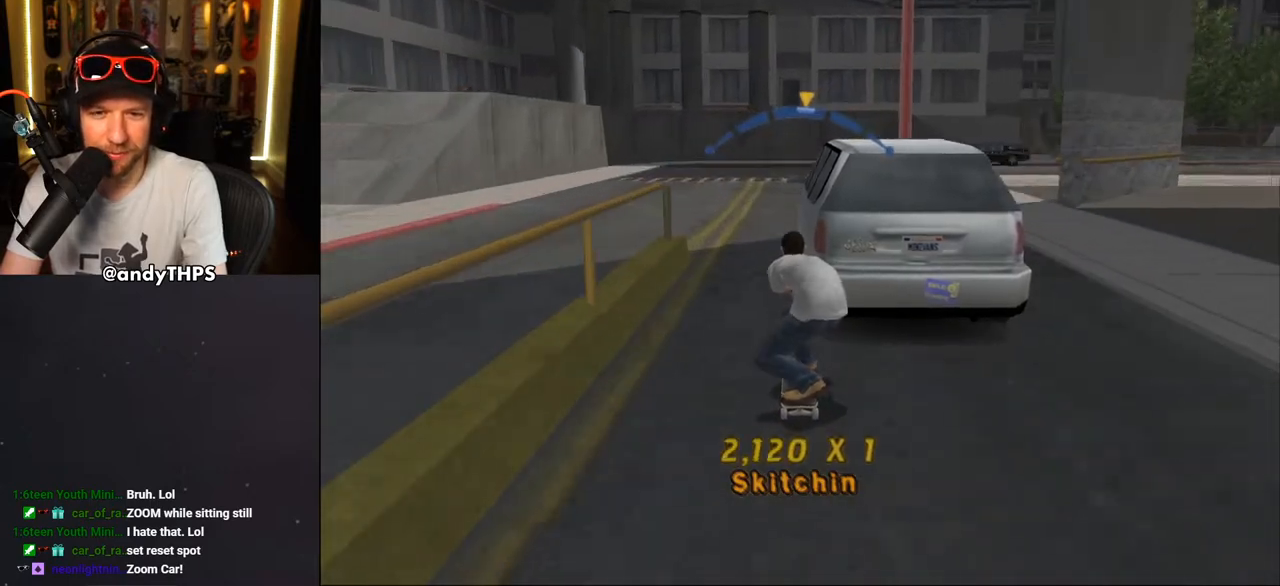
{"buttons": ["CROSS"], "left_stick": "center", "right_stick": "center", "events": [[50, "DPAD_RIGHT", "up"], [433, "DPAD_LEFT", "down"], [500, "DPAD_LEFT", "up"]]}
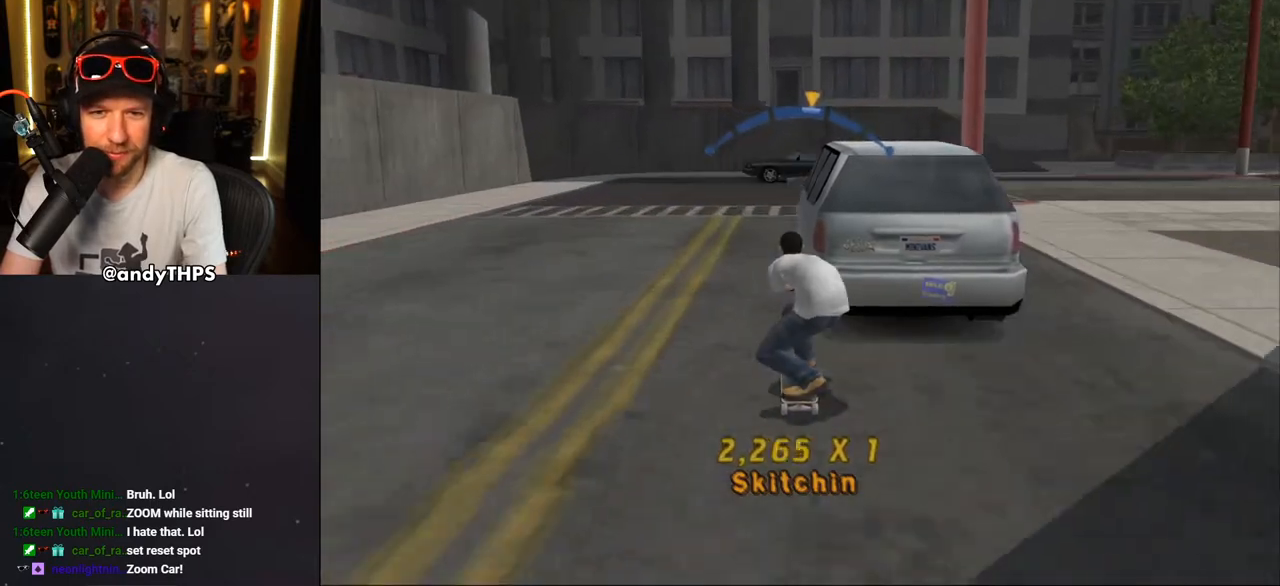
{"buttons": ["CROSS"], "left_stick": "center", "right_stick": "center", "events": [[250, "DPAD_RIGHT", "down"], [350, "DPAD_RIGHT", "up"]]}
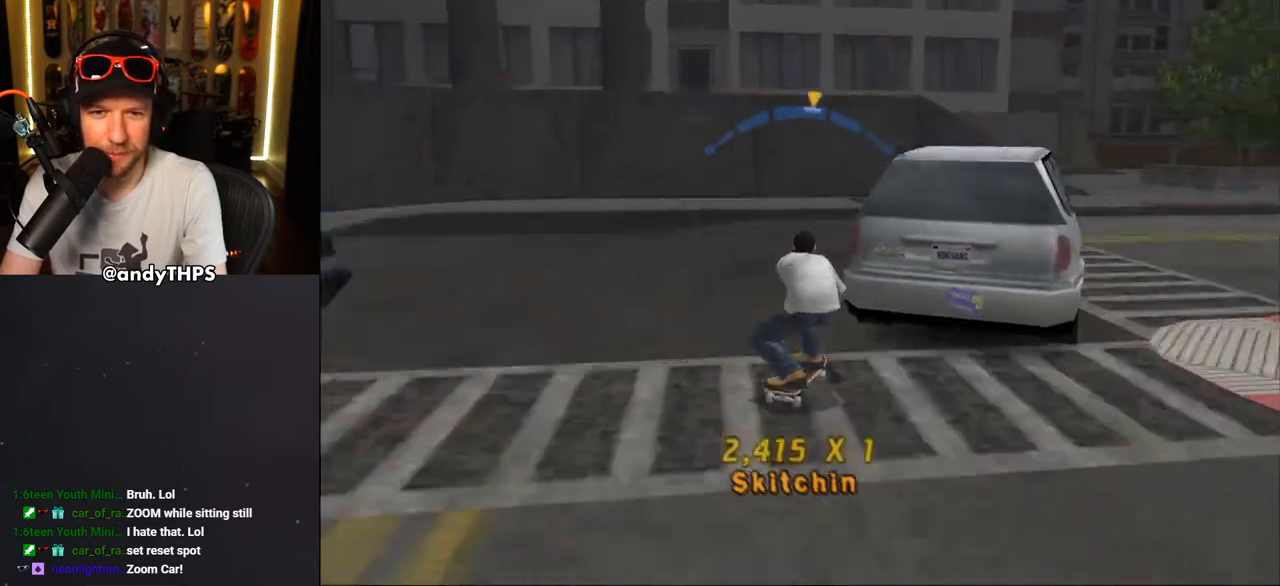
{"buttons": ["CROSS"], "left_stick": "center", "right_stick": "center", "events": [[233, "DPAD_LEFT", "down"], [300, "DPAD_LEFT", "up"]]}